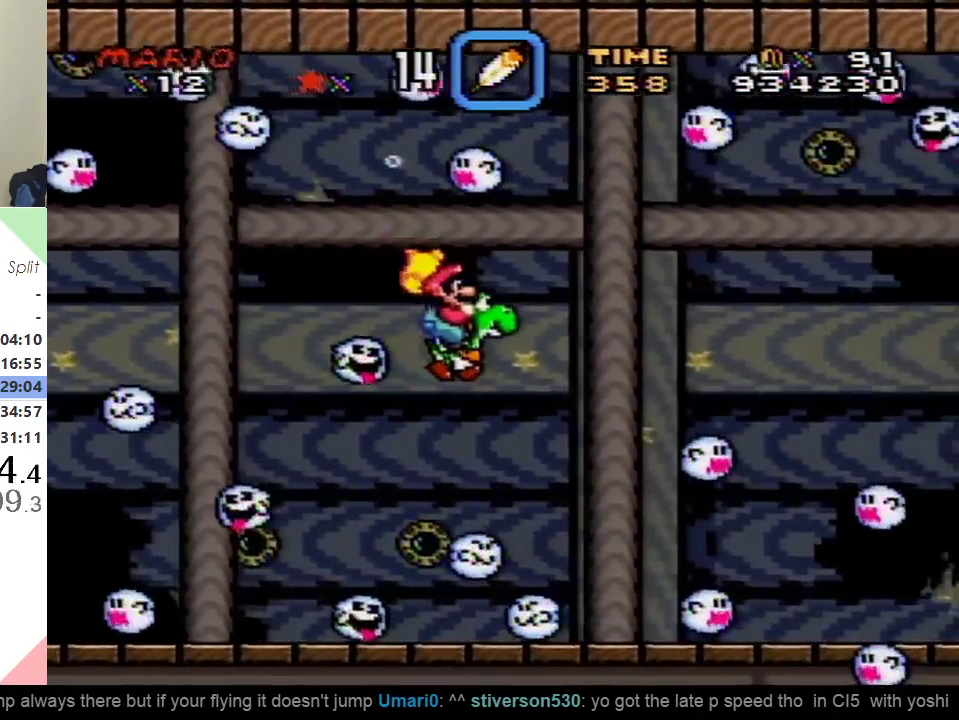
Gameplay with a controller (Nintendo layout); each line is a JSON object with the inputs held at the frame after it. "events" lists button and stick changes between this image and that frame as [ms after this image, input, new state], when the widget could be followed in between. Not read: L3 R3.
{"buttons": ["DPAD_DOWN", "DPAD_RIGHT"], "events": [[67, "B", "down"], [150, "B", "up"]]}
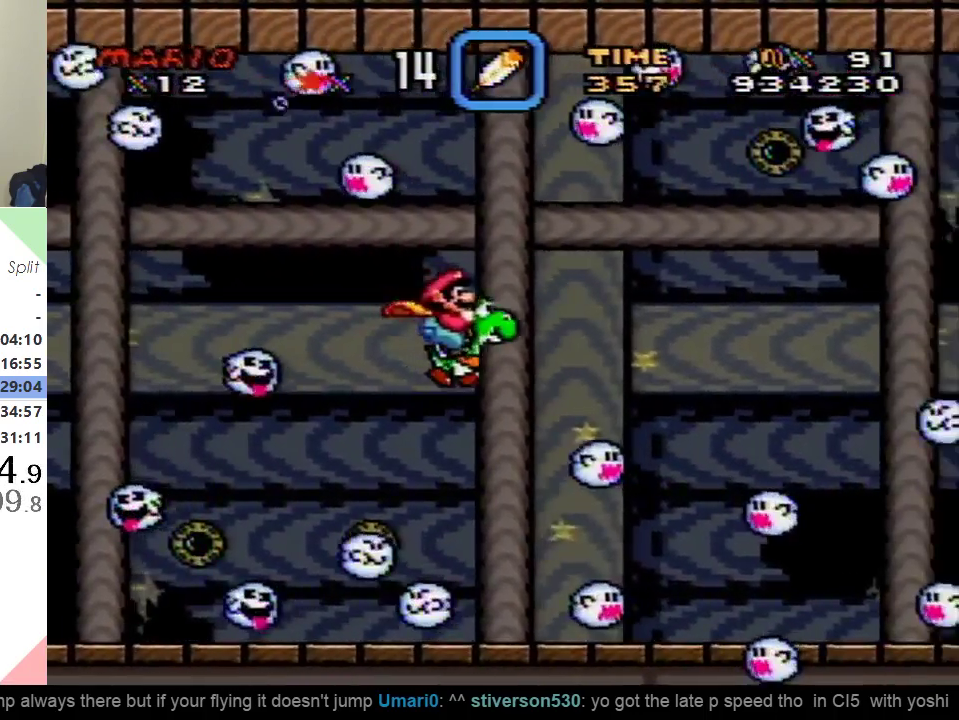
{"buttons": ["DPAD_DOWN", "DPAD_RIGHT"], "events": [[116, "B", "down"], [183, "B", "up"]]}
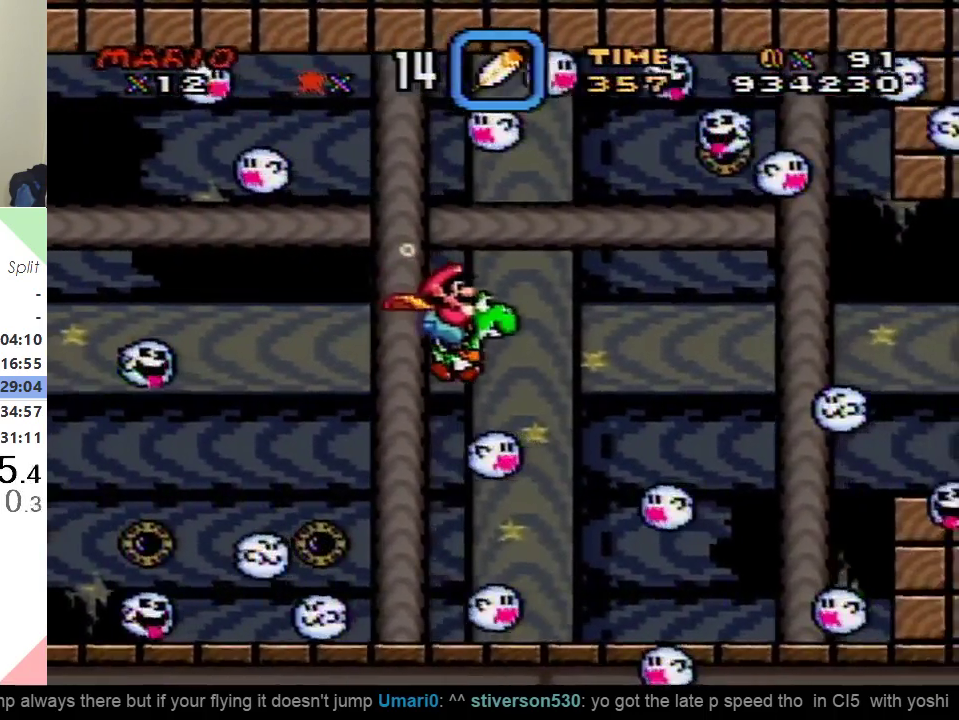
{"buttons": ["DPAD_DOWN", "DPAD_RIGHT"], "events": [[300, "B", "down"], [401, "B", "up"]]}
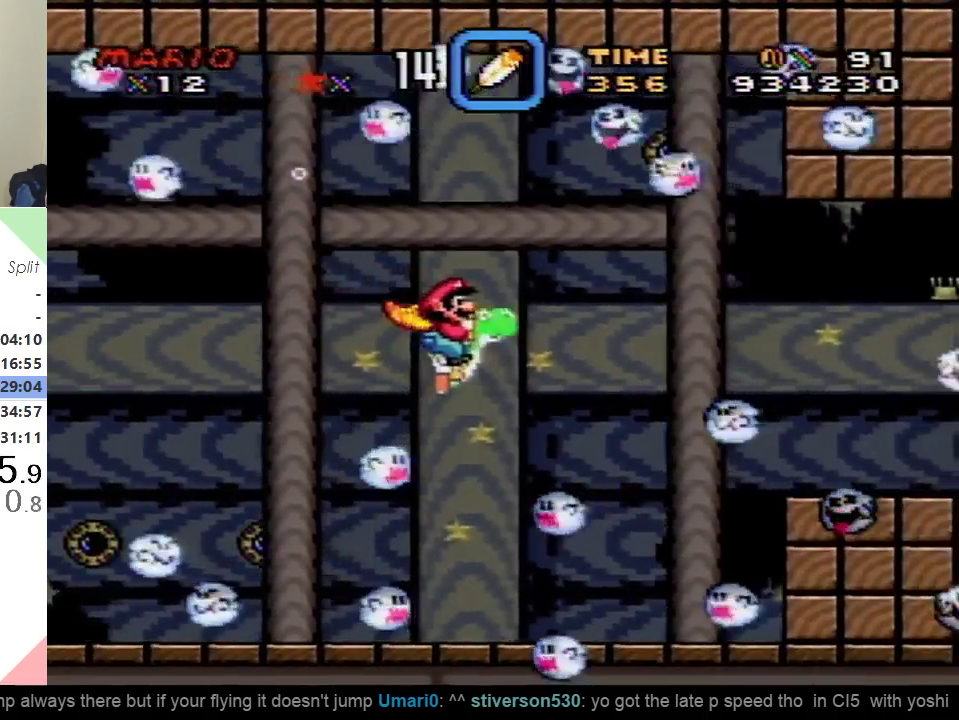
{"buttons": ["B", "DPAD_DOWN", "DPAD_RIGHT"], "events": [[400, "B", "down"]]}
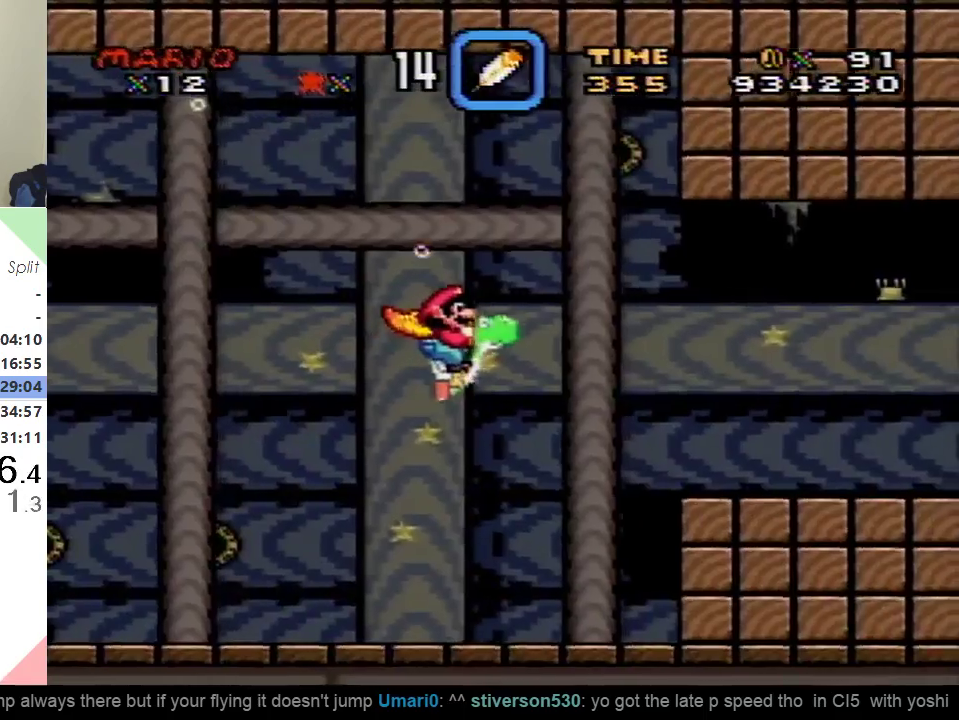
{"buttons": ["DPAD_DOWN", "DPAD_RIGHT"], "events": [[17, "B", "up"], [417, "B", "down"], [501, "B", "up"]]}
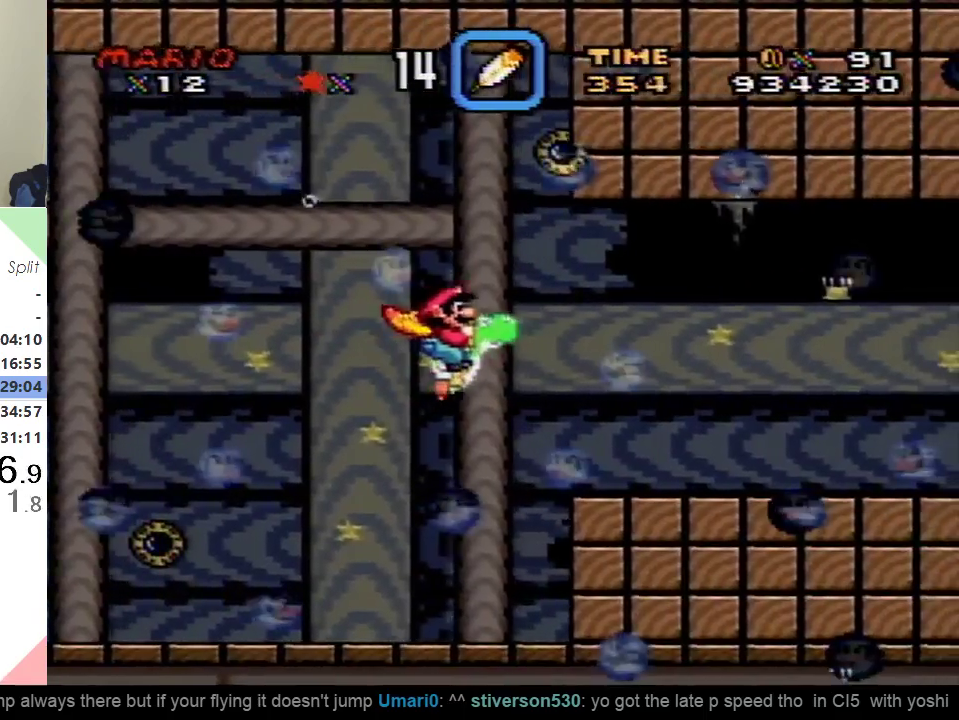
{"buttons": ["DPAD_DOWN", "DPAD_RIGHT"], "events": [[83, "B", "down"], [183, "B", "up"], [267, "B", "down"], [333, "B", "up"], [417, "B", "down"], [467, "B", "up"]]}
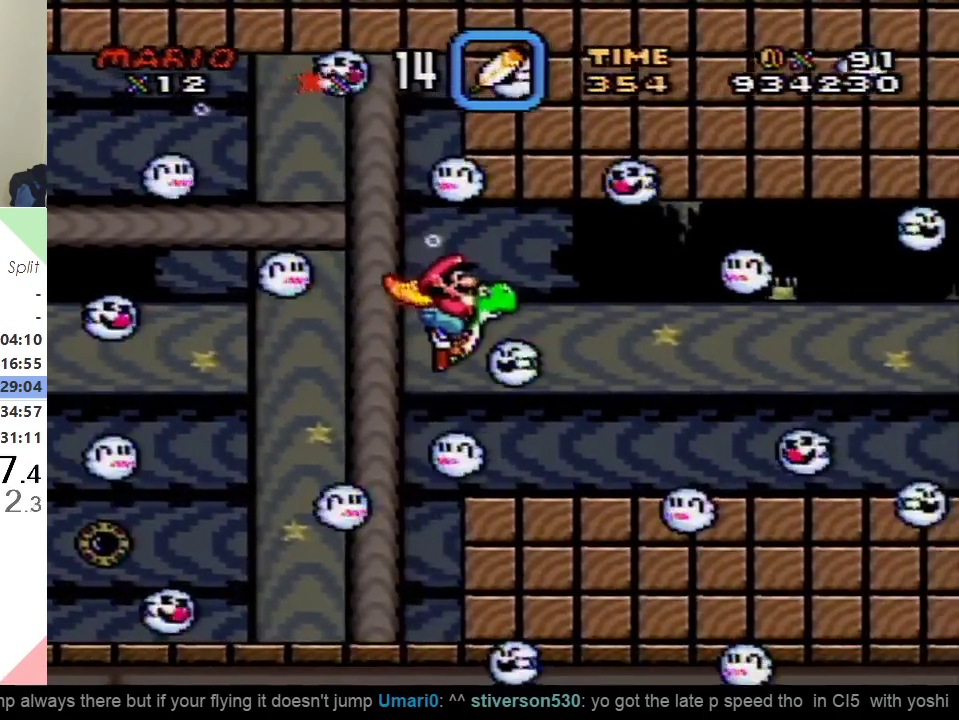
{"buttons": ["DPAD_DOWN", "DPAD_RIGHT"], "events": [[84, "B", "down"], [150, "B", "up"]]}
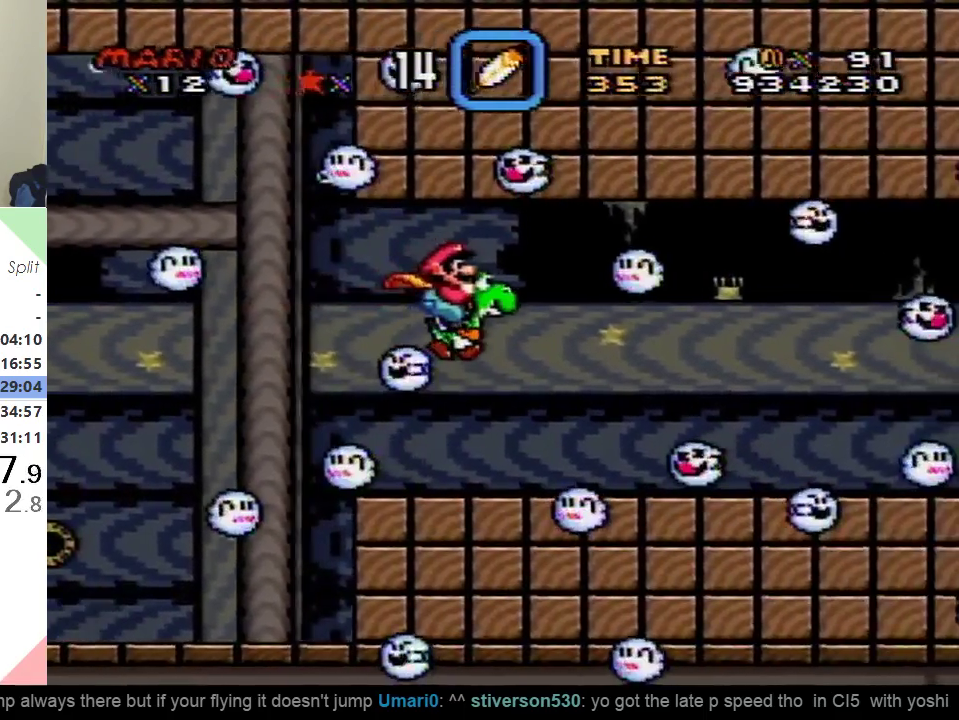
{"buttons": ["B", "DPAD_DOWN", "DPAD_RIGHT"], "events": [[483, "B", "down"]]}
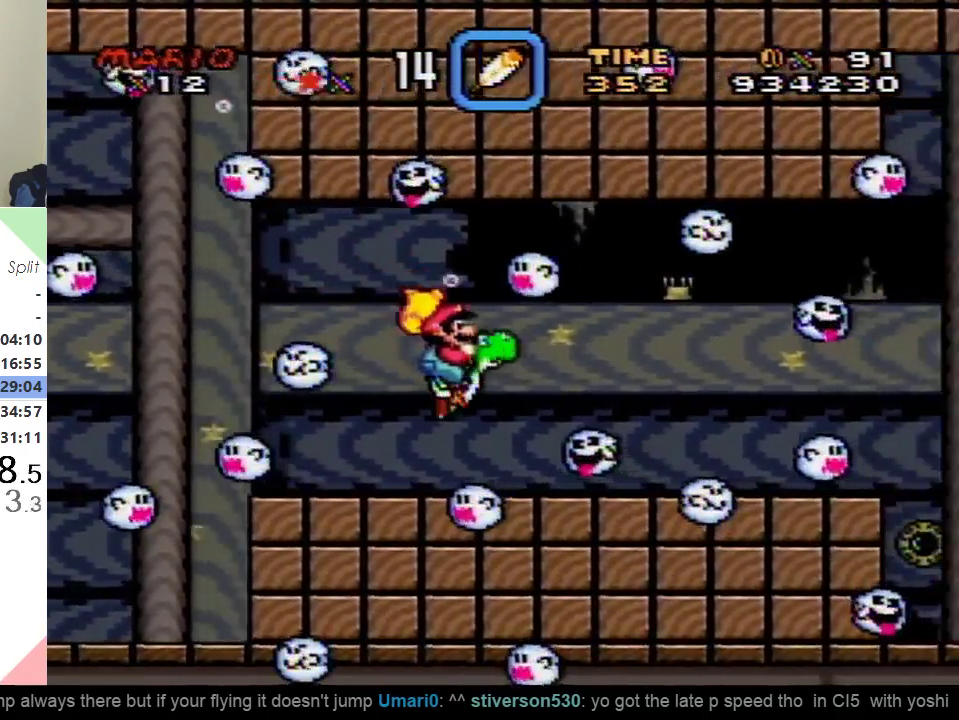
{"buttons": ["DPAD_DOWN", "DPAD_RIGHT"], "events": [[84, "B", "up"], [167, "B", "down"], [250, "B", "up"]]}
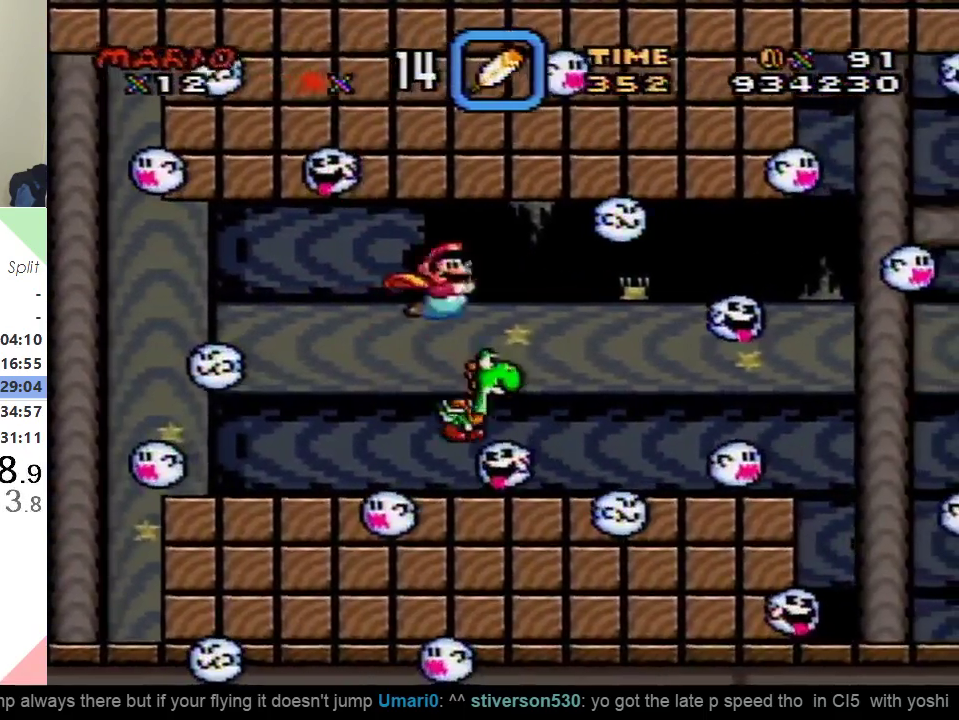
{"buttons": ["DPAD_DOWN", "DPAD_RIGHT"], "events": []}
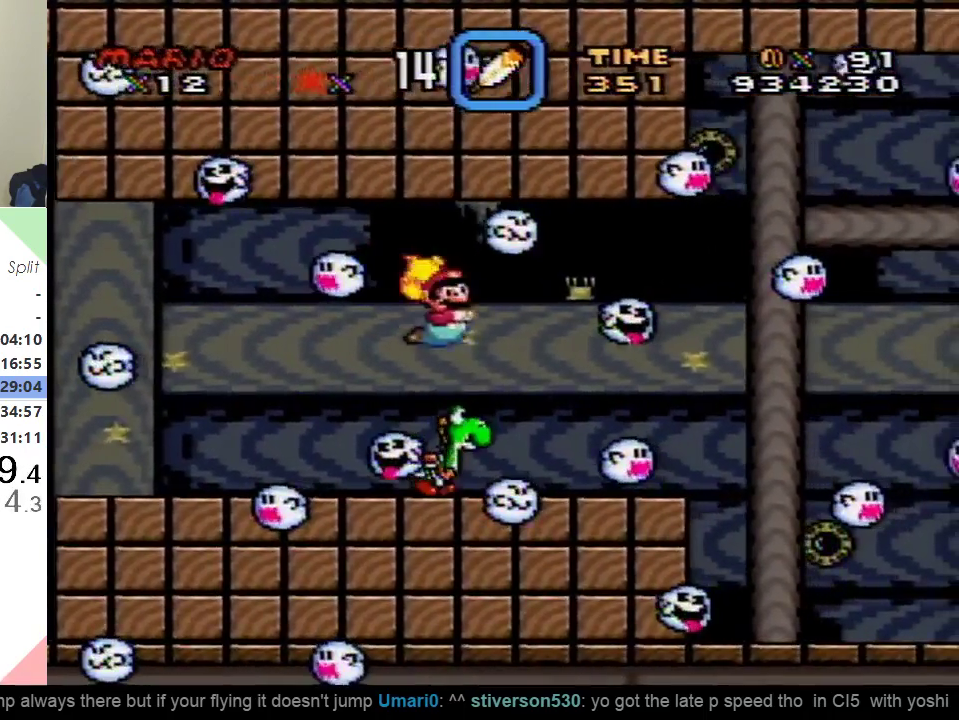
{"buttons": ["R1"], "events": [[267, "DPAD_RIGHT", "up"], [300, "DPAD_DOWN", "up"], [300, "R1", "down"]]}
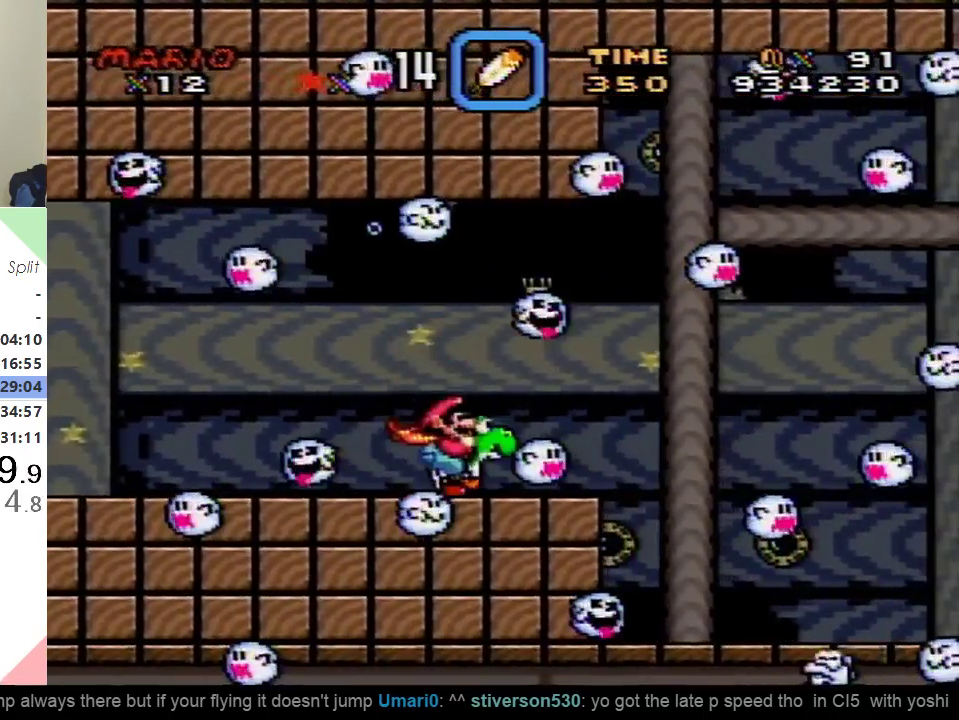
{"buttons": ["B", "DPAD_RIGHT"], "events": [[367, "R1", "up"], [450, "DPAD_RIGHT", "down"], [500, "B", "down"]]}
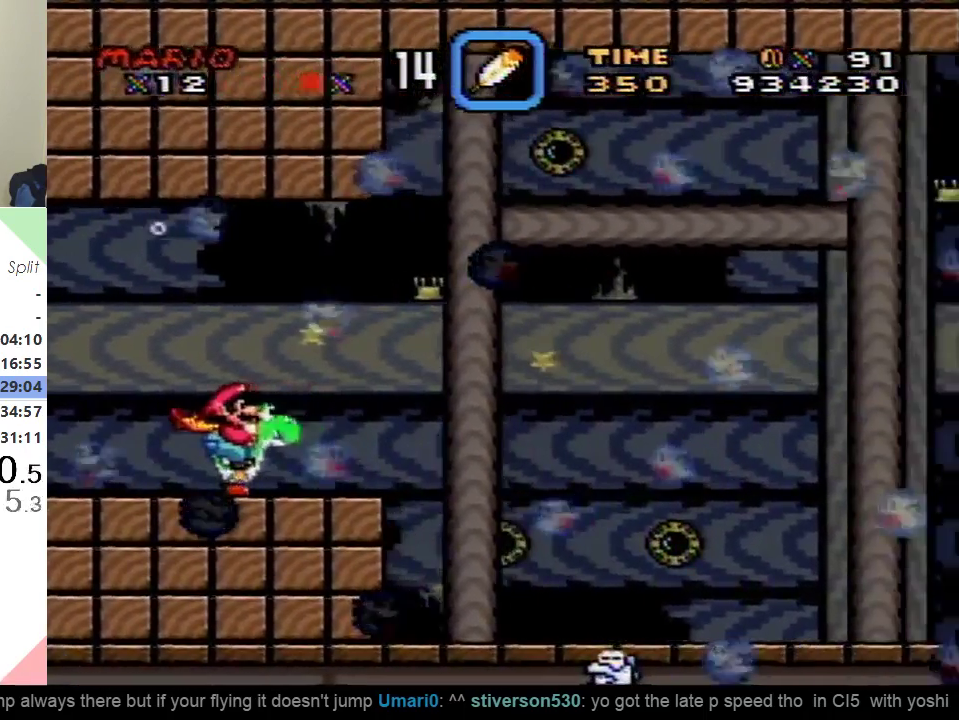
{"buttons": ["DPAD_DOWN", "DPAD_RIGHT"], "events": [[100, "B", "up"], [134, "DPAD_DOWN", "down"], [167, "B", "down"], [284, "B", "up"], [351, "B", "down"], [451, "B", "up"]]}
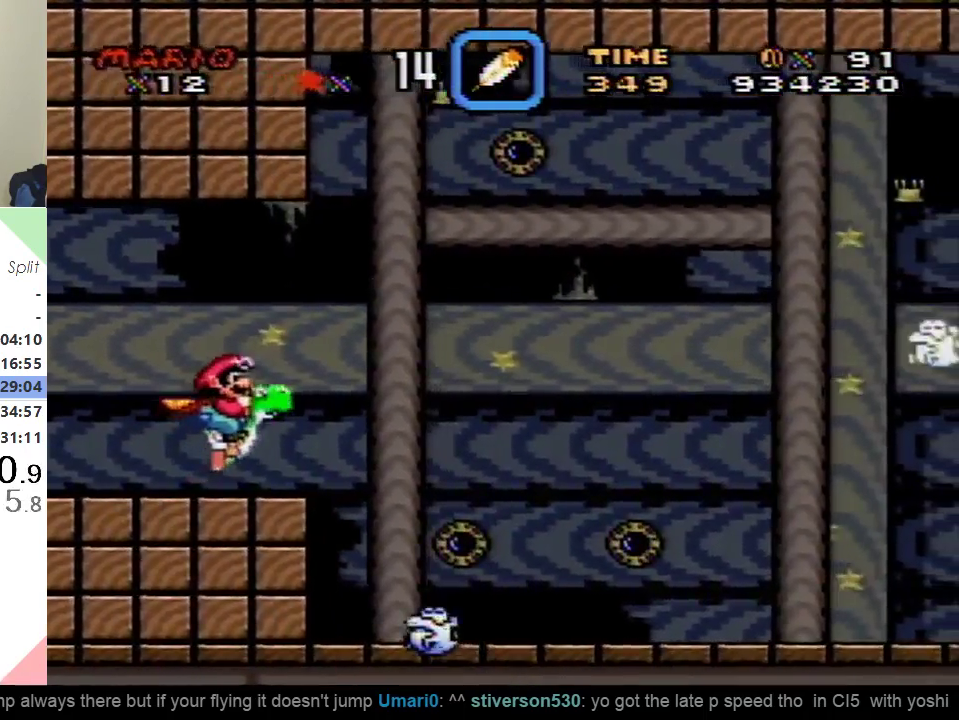
{"buttons": ["DPAD_DOWN", "DPAD_RIGHT"], "events": [[16, "B", "down"], [150, "B", "up"], [217, "B", "down"], [300, "B", "up"]]}
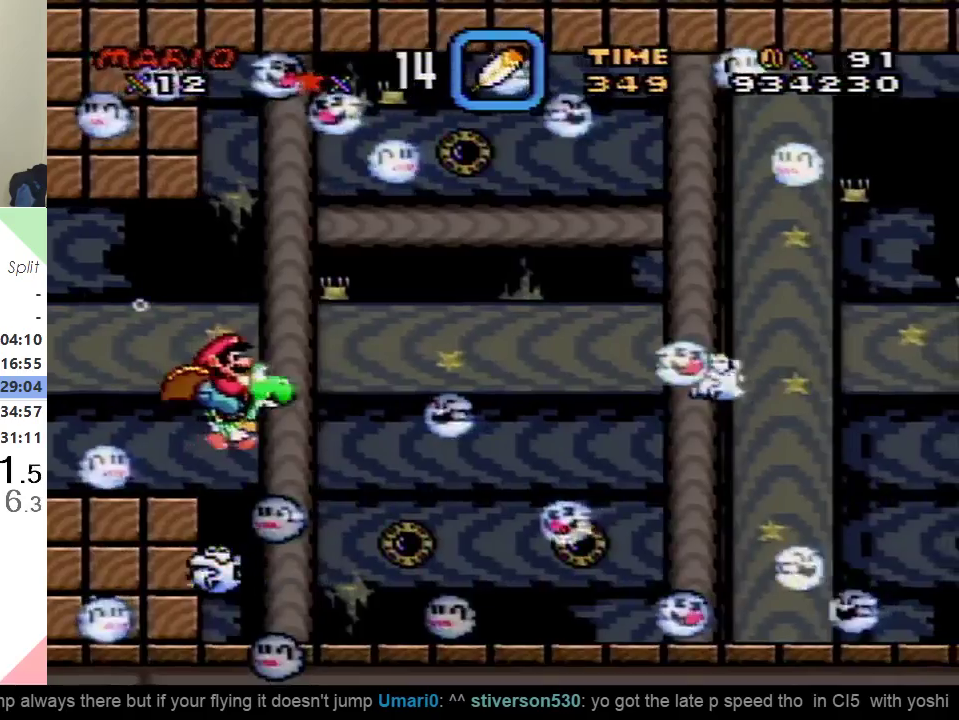
{"buttons": ["DPAD_DOWN", "DPAD_RIGHT"], "events": []}
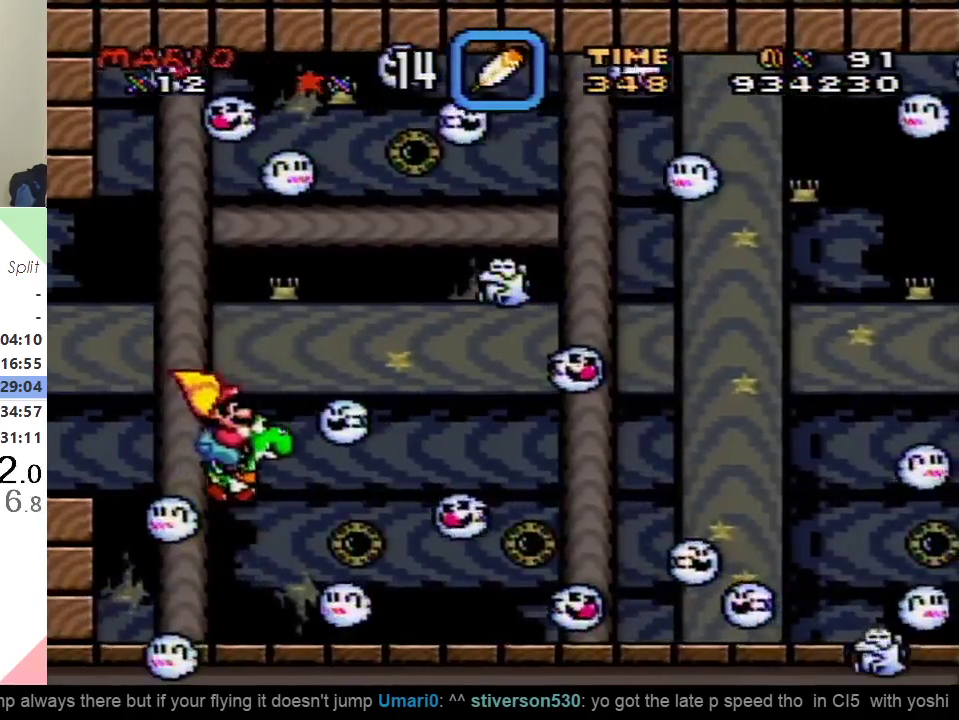
{"buttons": ["B", "DPAD_DOWN", "DPAD_RIGHT"]}
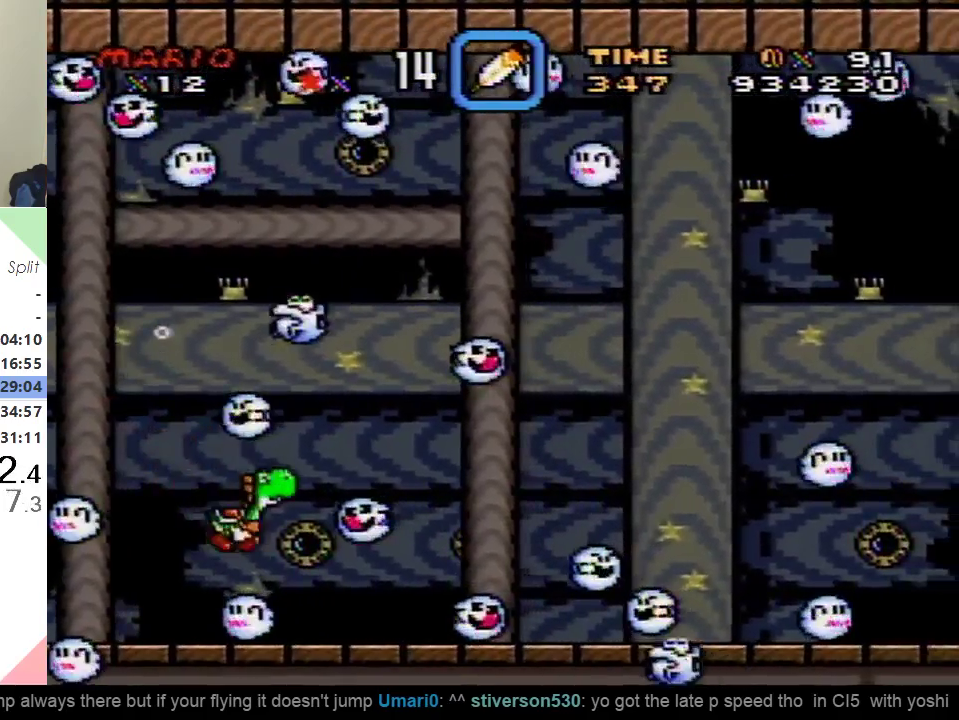
{"buttons": ["DPAD_DOWN", "DPAD_RIGHT"]}
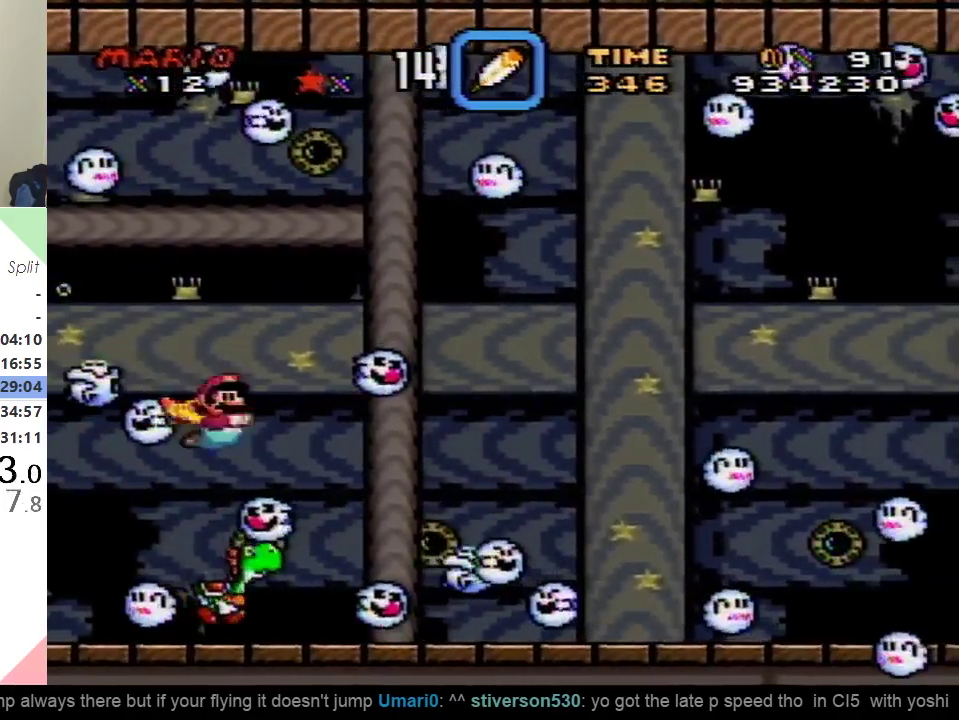
{"buttons": ["DPAD_DOWN", "DPAD_RIGHT"], "events": []}
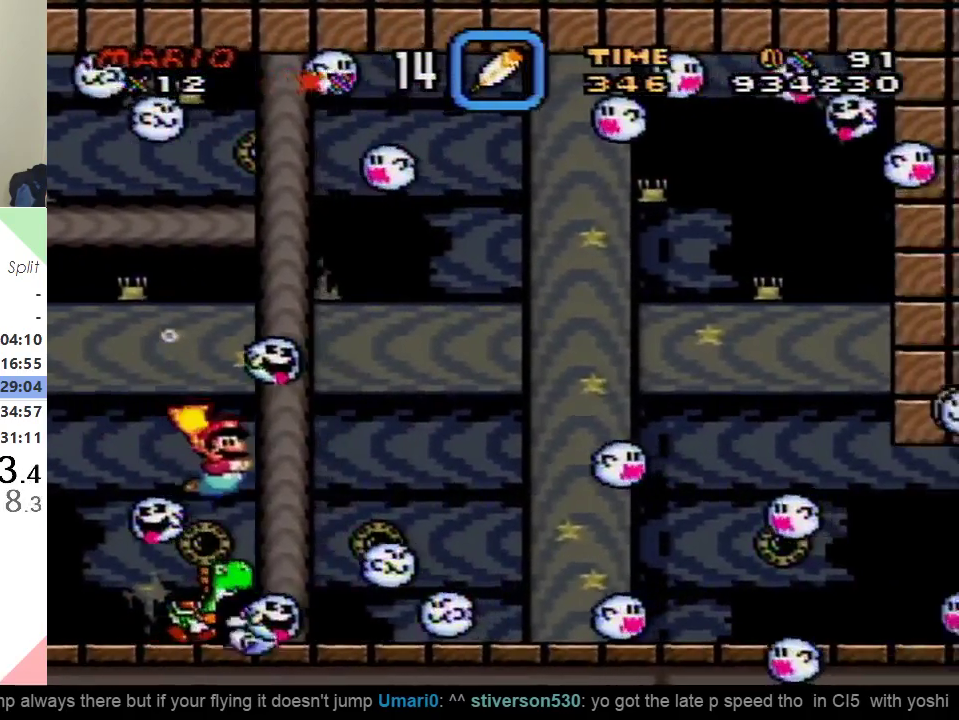
{"buttons": ["B", "DPAD_DOWN", "DPAD_RIGHT"], "events": [[67, "B", "down"], [167, "B", "up"], [434, "B", "down"]]}
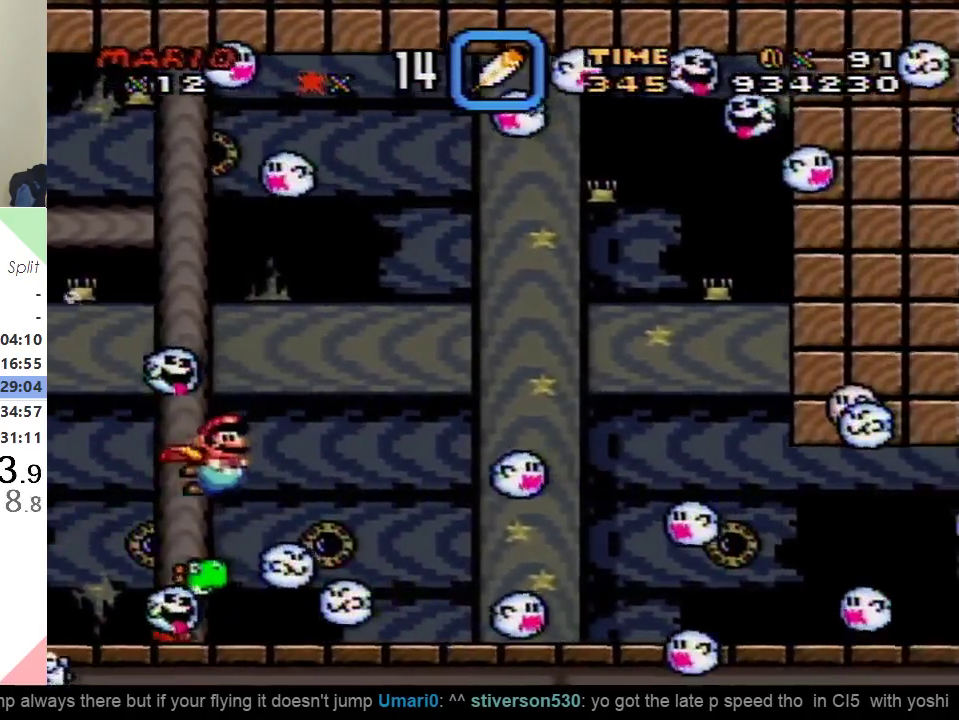
{"buttons": ["DPAD_DOWN", "DPAD_RIGHT"], "events": [[66, "B", "up"]]}
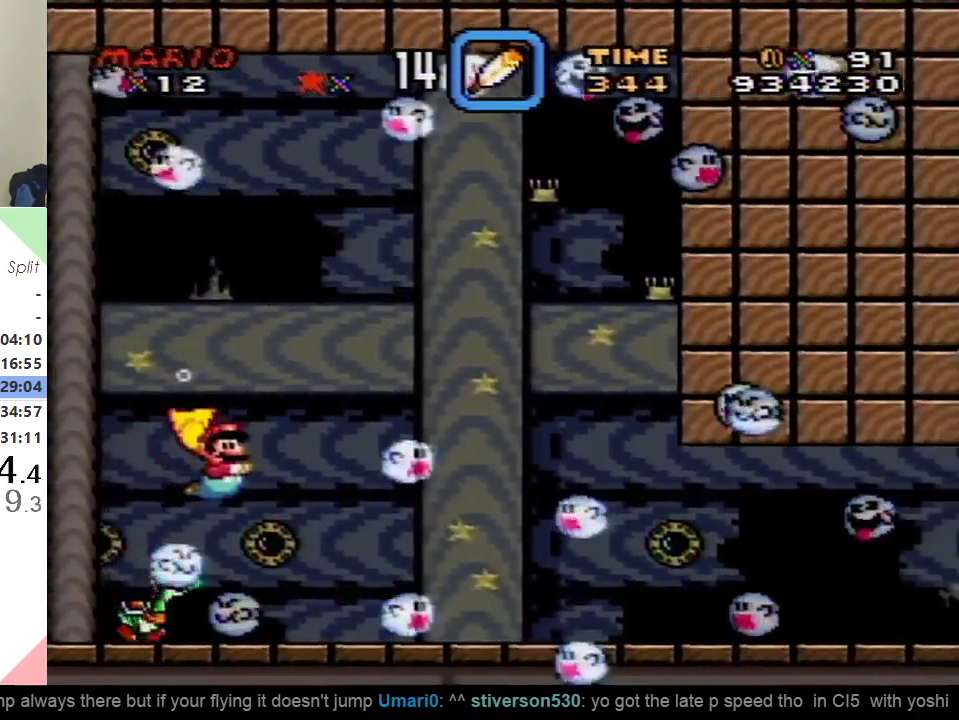
{"buttons": [], "events": [[117, "B", "down"], [167, "B", "up"], [234, "DPAD_DOWN", "up"], [351, "DPAD_RIGHT", "up"]]}
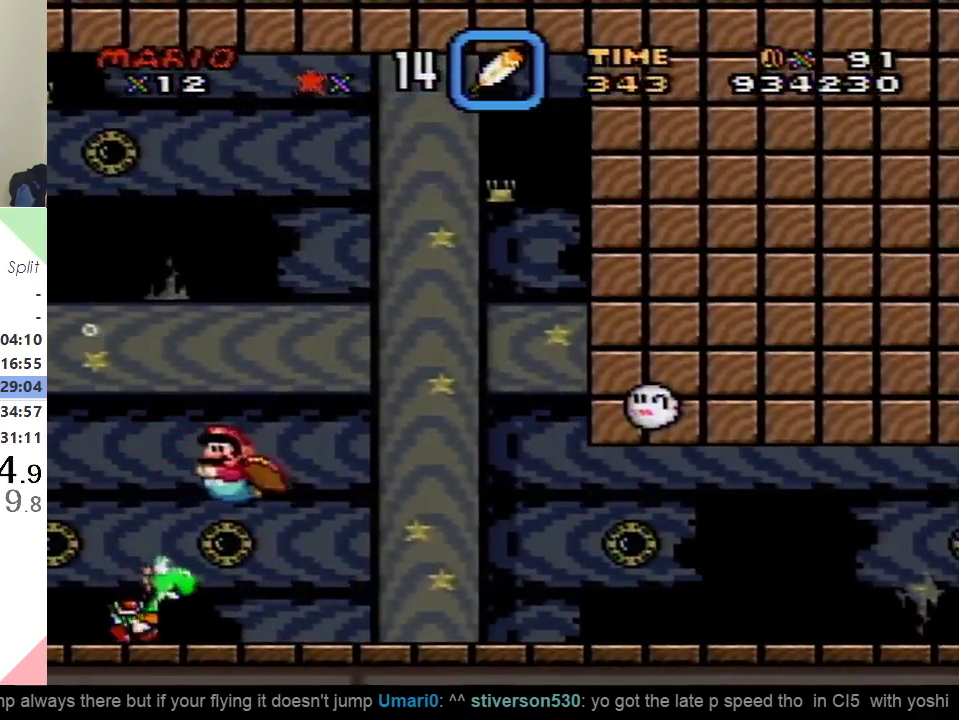
{"buttons": ["DPAD_RIGHT"], "events": [[33, "DPAD_LEFT", "down"], [217, "DPAD_LEFT", "up"], [300, "DPAD_RIGHT", "down"]]}
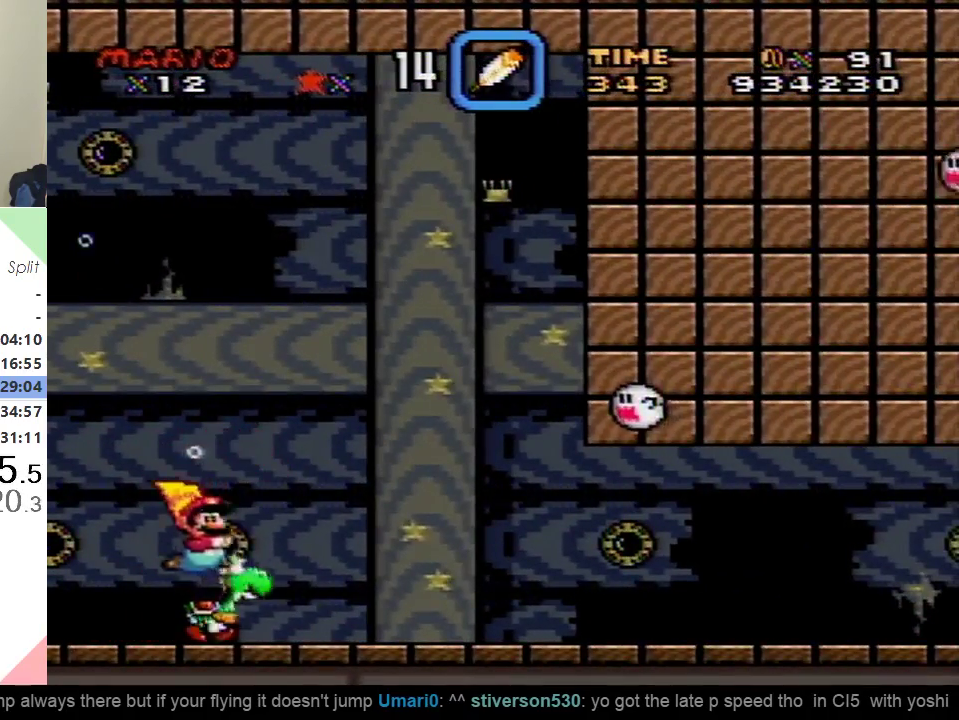
{"buttons": ["DPAD_RIGHT"], "events": [[200, "B", "down"], [284, "B", "up"], [417, "B", "down"], [484, "B", "up"]]}
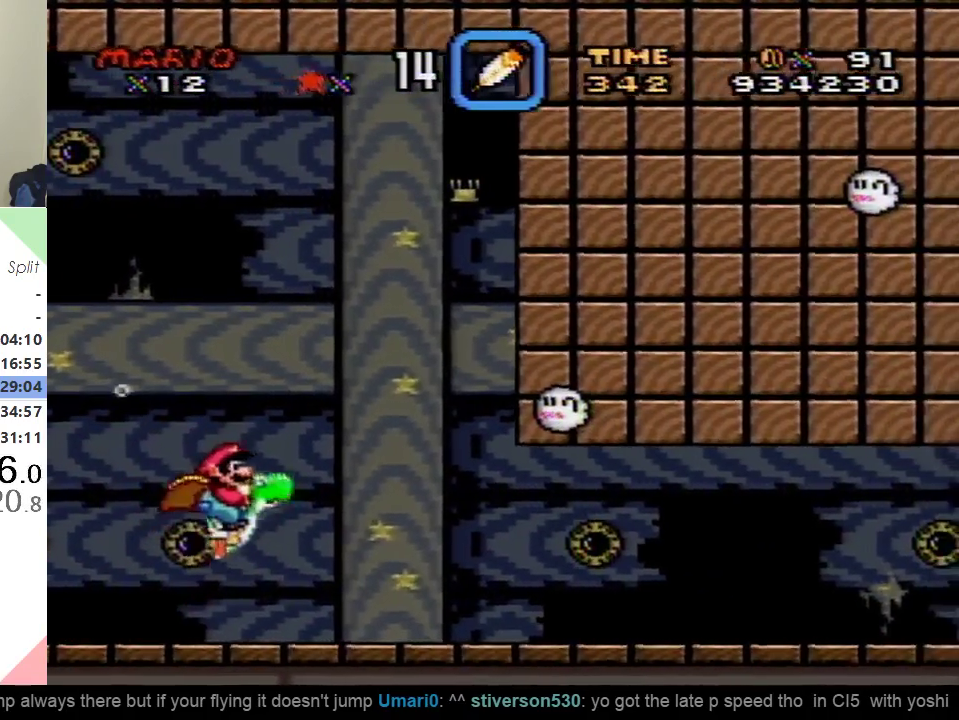
{"buttons": ["DPAD_DOWN", "DPAD_RIGHT"], "events": [[33, "DPAD_DOWN", "down"]]}
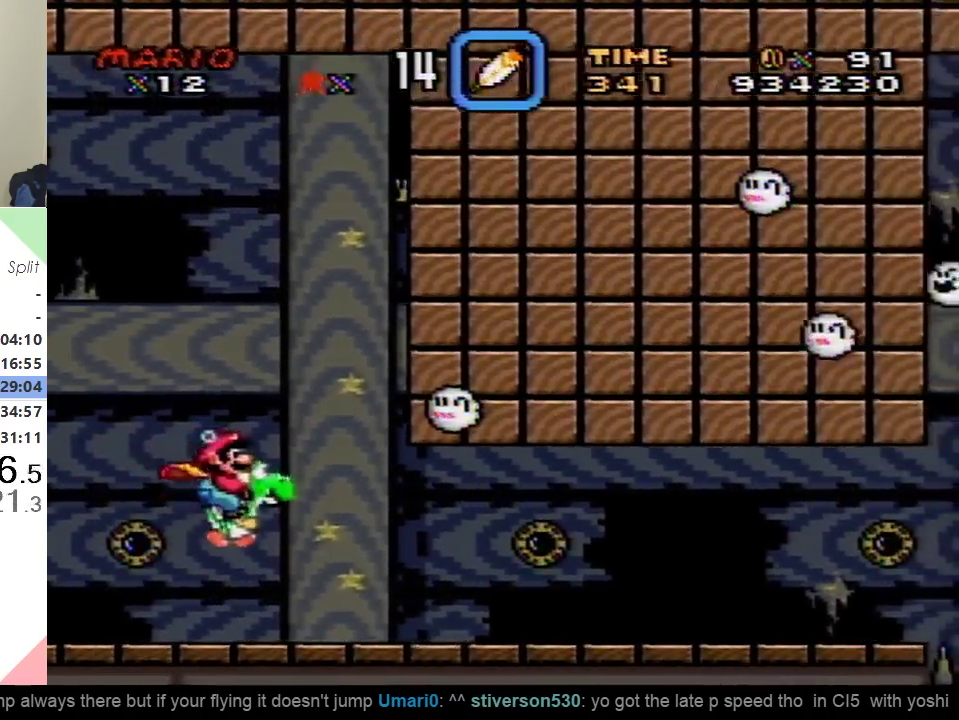
{"buttons": ["DPAD_DOWN", "DPAD_RIGHT"], "events": [[434, "B", "down"], [501, "B", "up"]]}
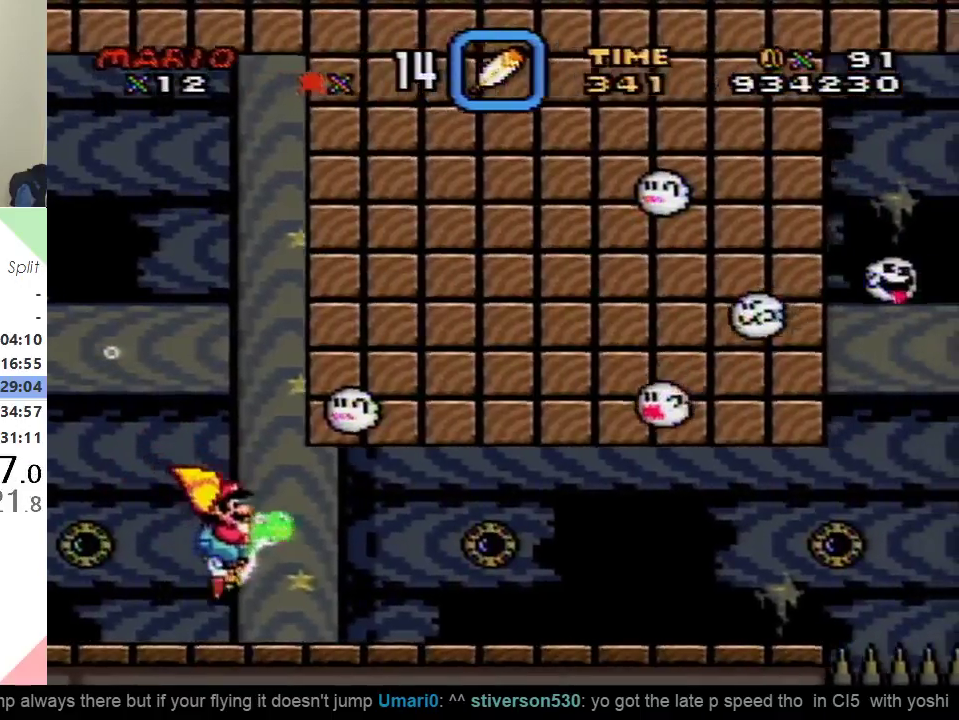
{"buttons": ["DPAD_RIGHT"], "events": [[200, "DPAD_RIGHT", "up"], [217, "DPAD_DOWN", "up"], [217, "DPAD_LEFT", "down"], [467, "DPAD_LEFT", "up"], [500, "DPAD_RIGHT", "down"]]}
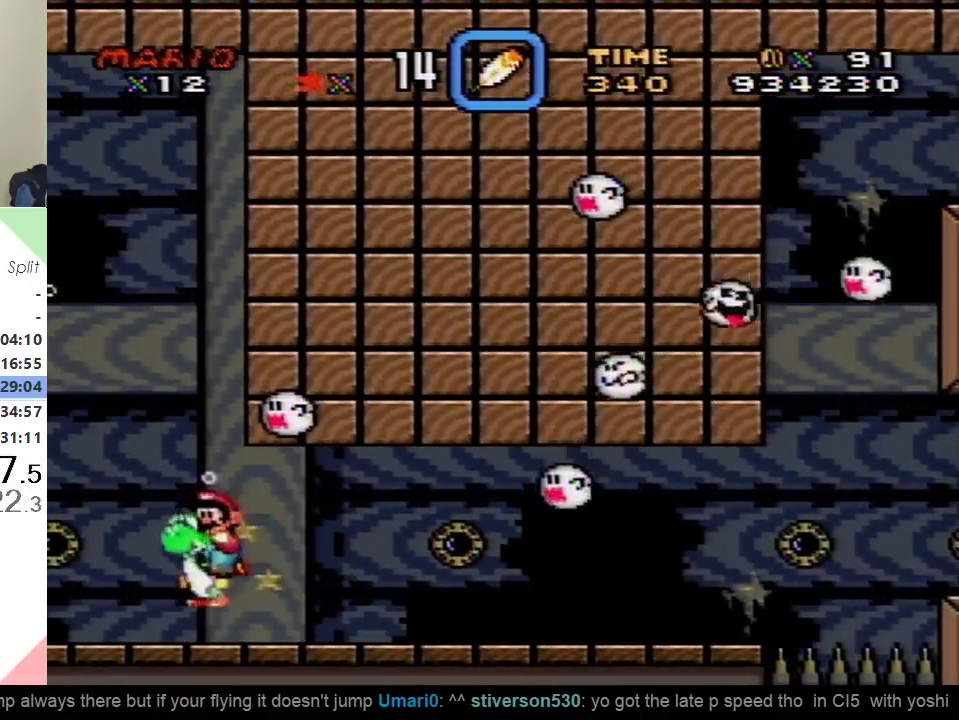
{"buttons": [], "events": [[150, "DPAD_RIGHT", "up"]]}
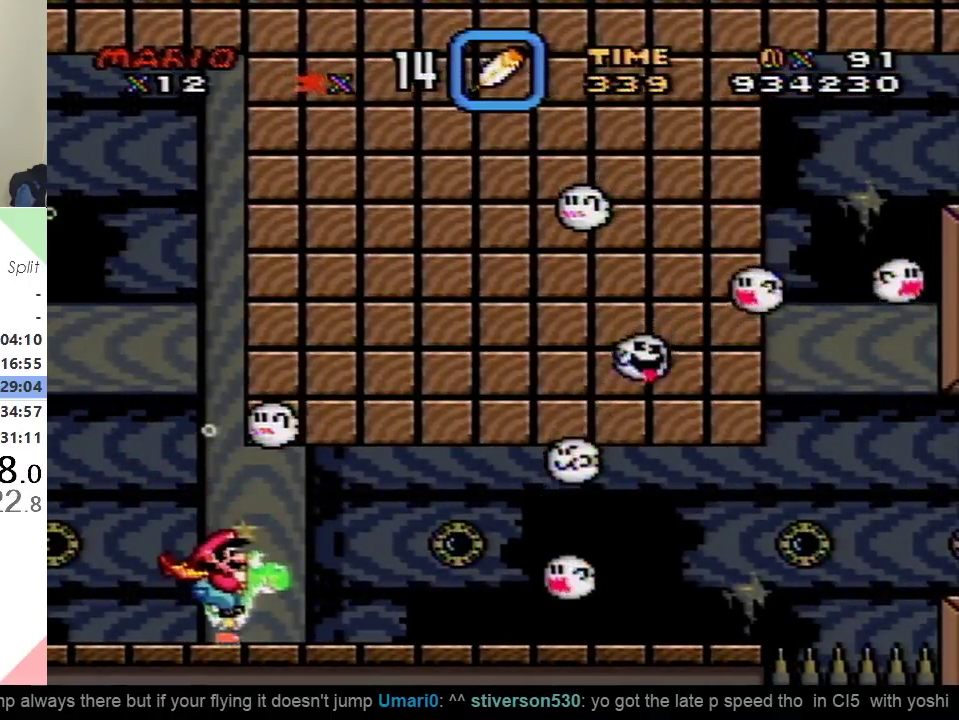
{"buttons": [], "events": []}
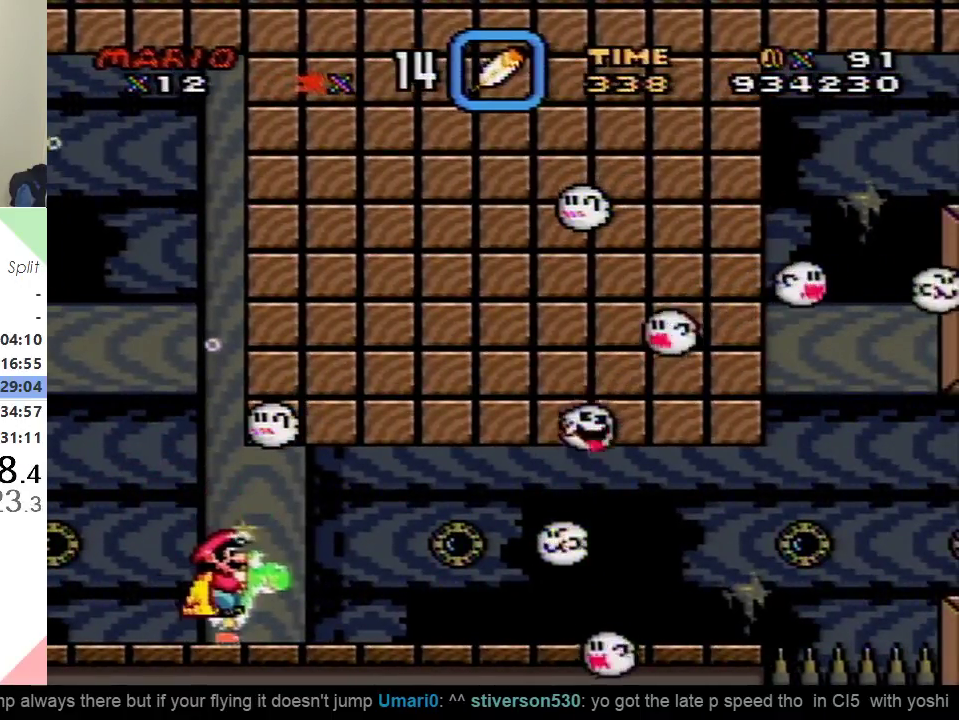
{"buttons": [], "events": []}